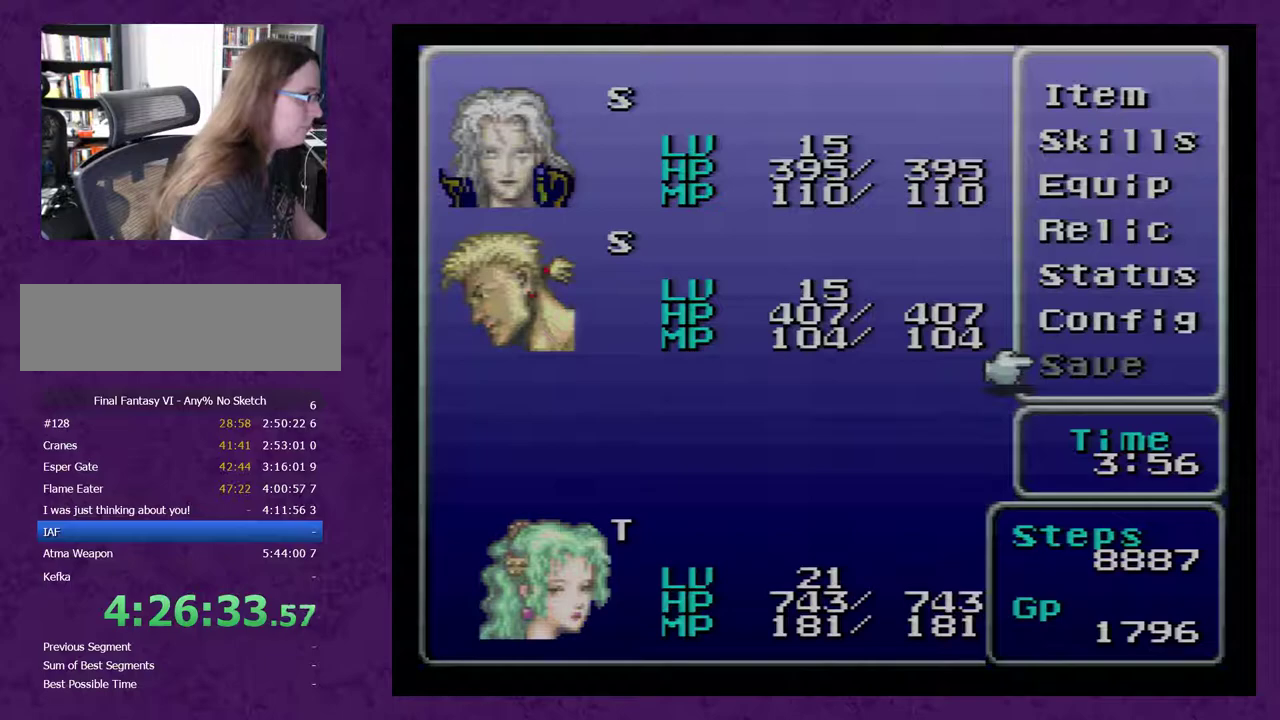
Gameplay with a controller (Nintendo layout); each line is a JSON object with the inputs held at the frame after it. "events" lists button and stick changes between this image and that frame as [ms after this image, input, new state], when the widget could be followed in between. Not read: L3 R3.
{"buttons": [], "events": [[200, "DPAD_DOWN", "down"], [300, "DPAD_DOWN", "up"], [367, "DPAD_DOWN", "down"], [450, "DPAD_DOWN", "up"]]}
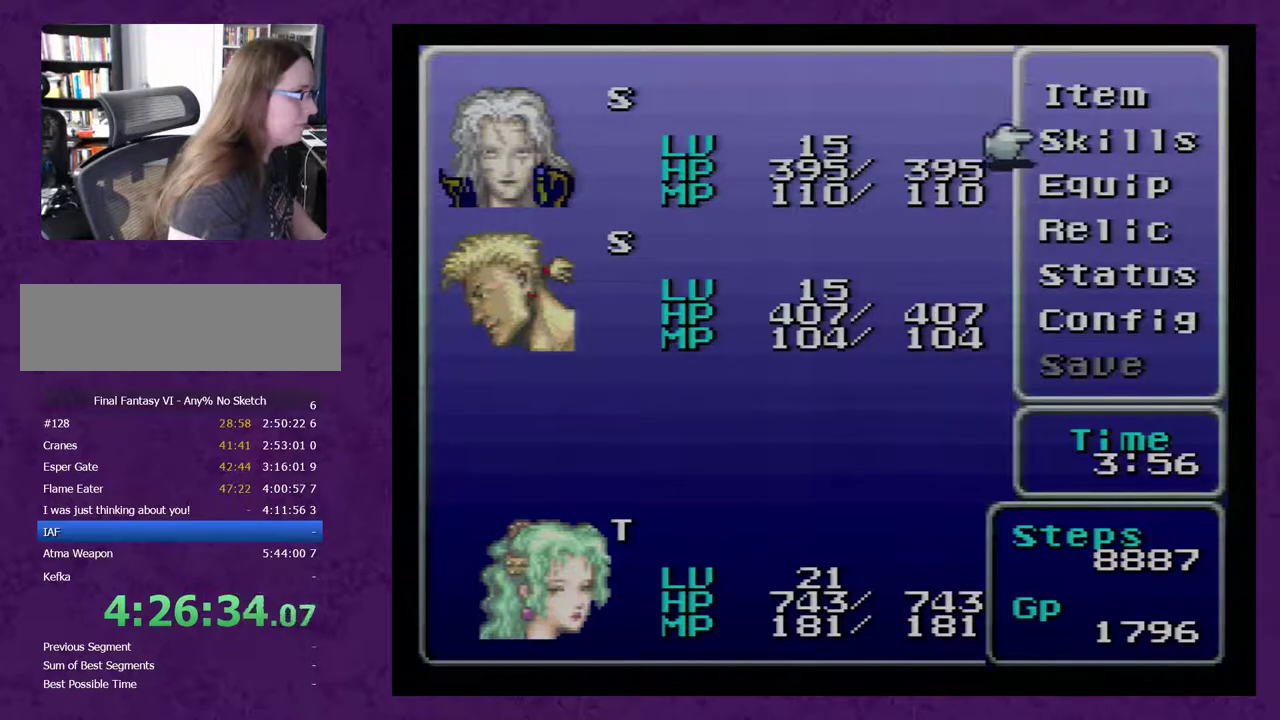
{"buttons": ["DPAD_DOWN"], "events": [[17, "A", "down"], [83, "A", "up"], [383, "DPAD_DOWN", "down"]]}
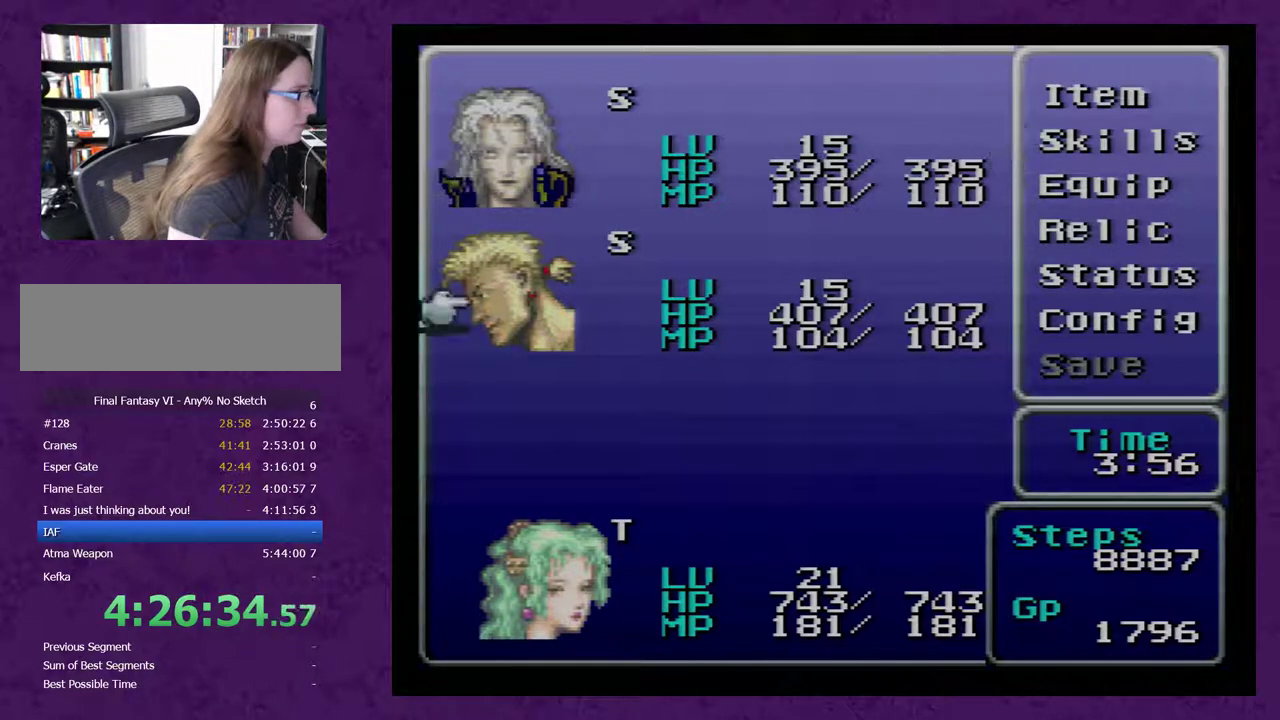
{"buttons": [], "events": [[133, "DPAD_DOWN", "up"]]}
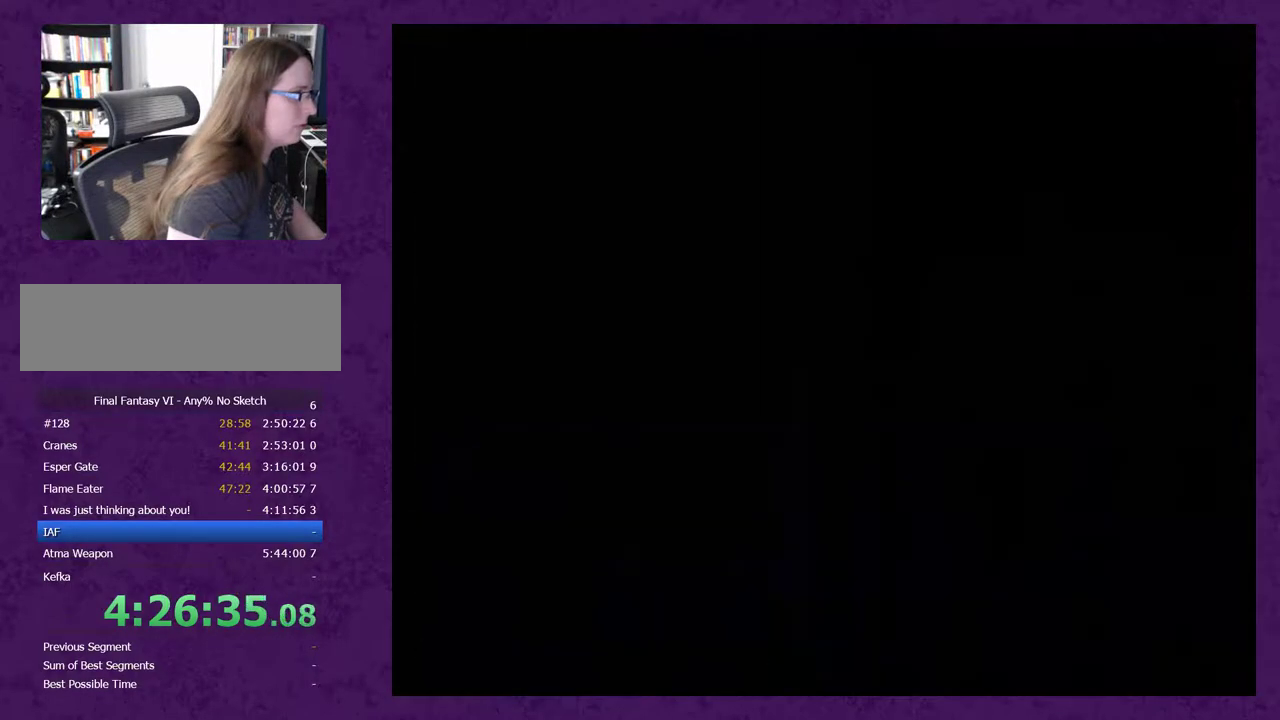
{"buttons": [], "events": []}
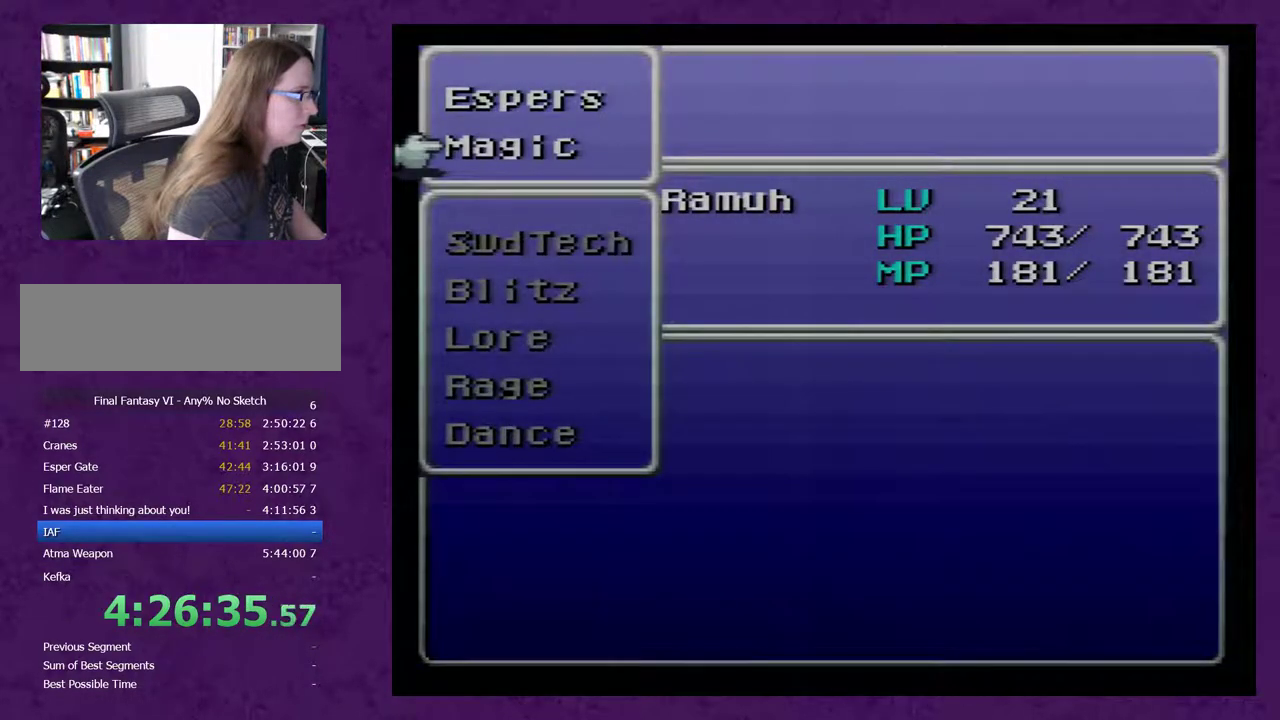
{"buttons": [], "events": [[83, "B", "down"], [183, "B", "up"]]}
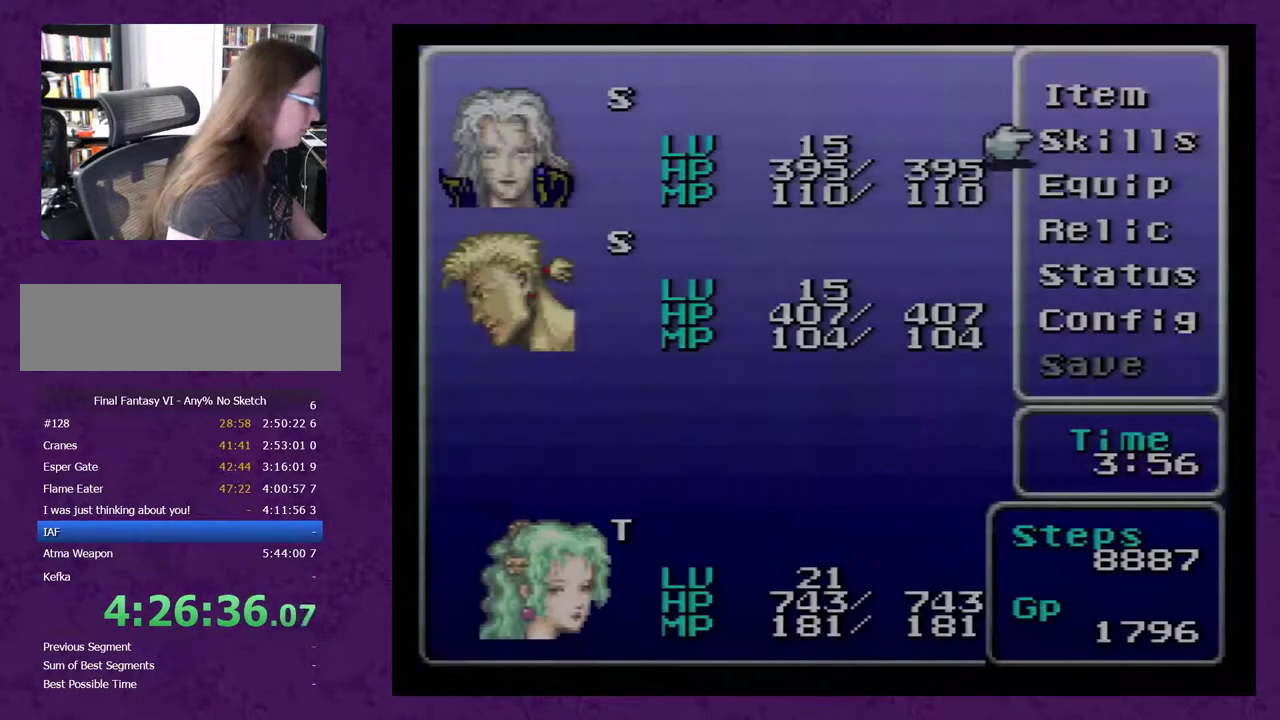
{"buttons": [], "events": []}
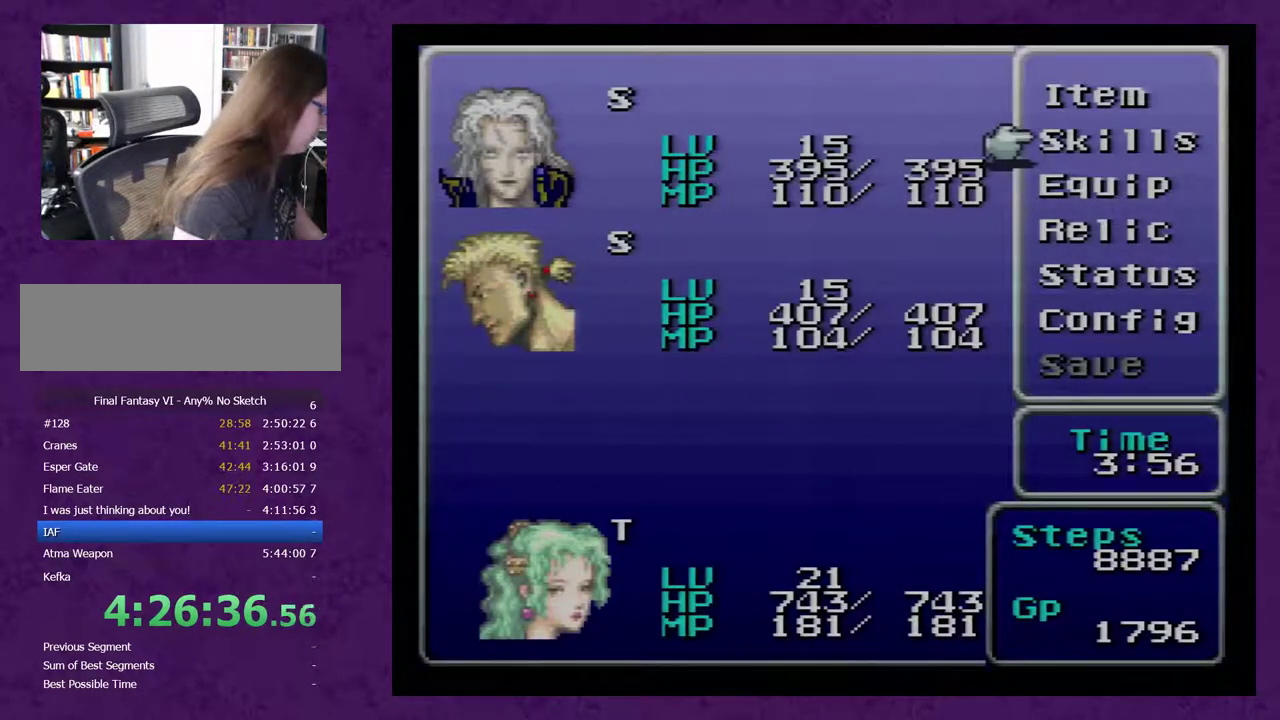
{"buttons": [], "events": []}
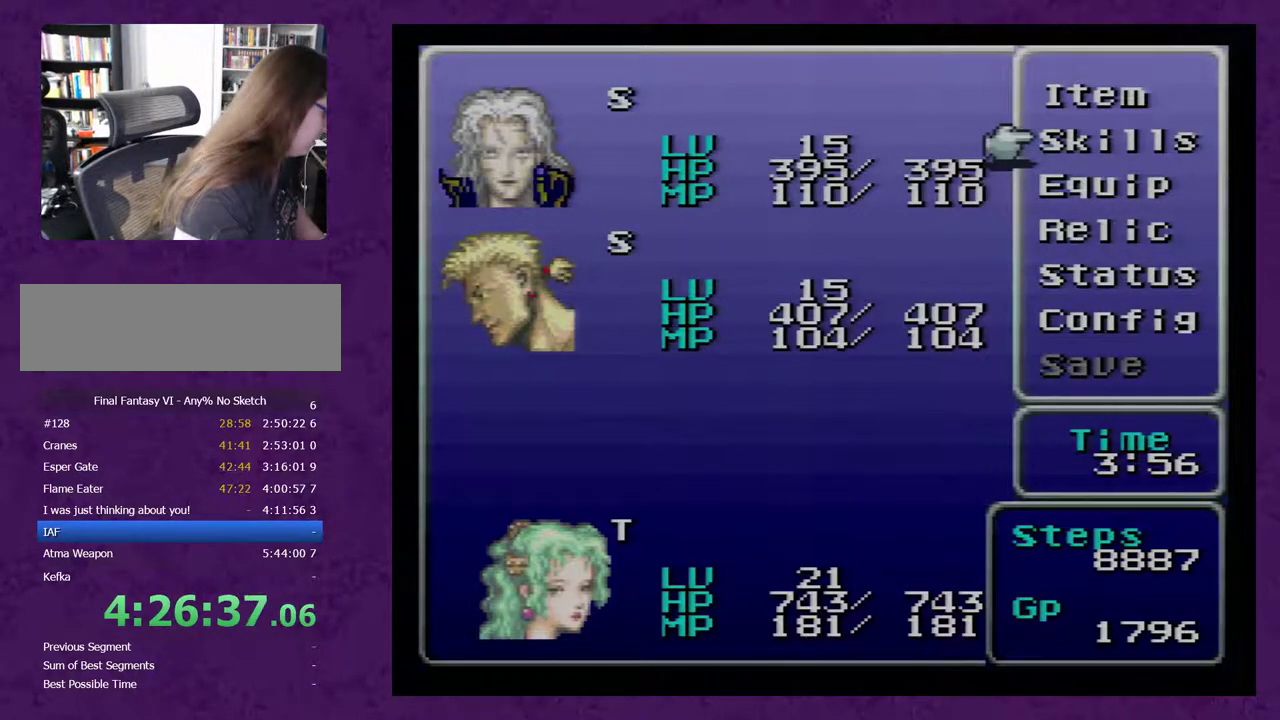
{"buttons": [], "events": []}